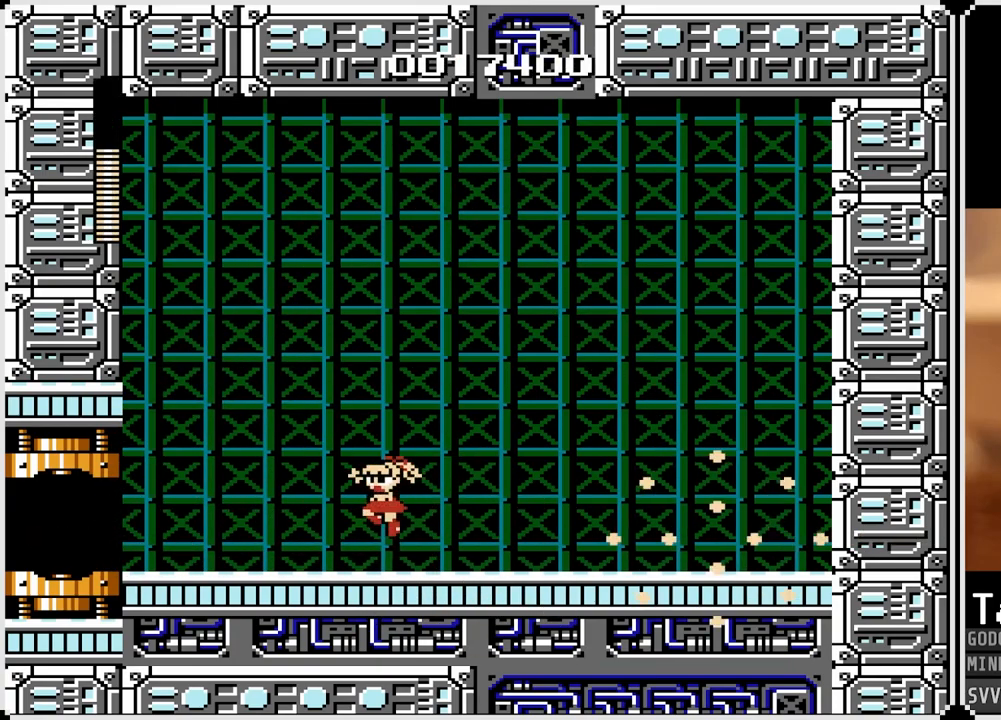
Gameplay with a controller (PlayStation layout); each line is a JSON object with the inputs held at the frame after it. "events" lists button and stick changes between this image and that frame as [ms after this image, input, new state], when the widget could be followed in between.
{"buttons": ["DPAD_LEFT"], "left_stick": "center", "right_stick": "center", "events": [[367, "CROSS", "down"], [417, "CROSS", "up"]]}
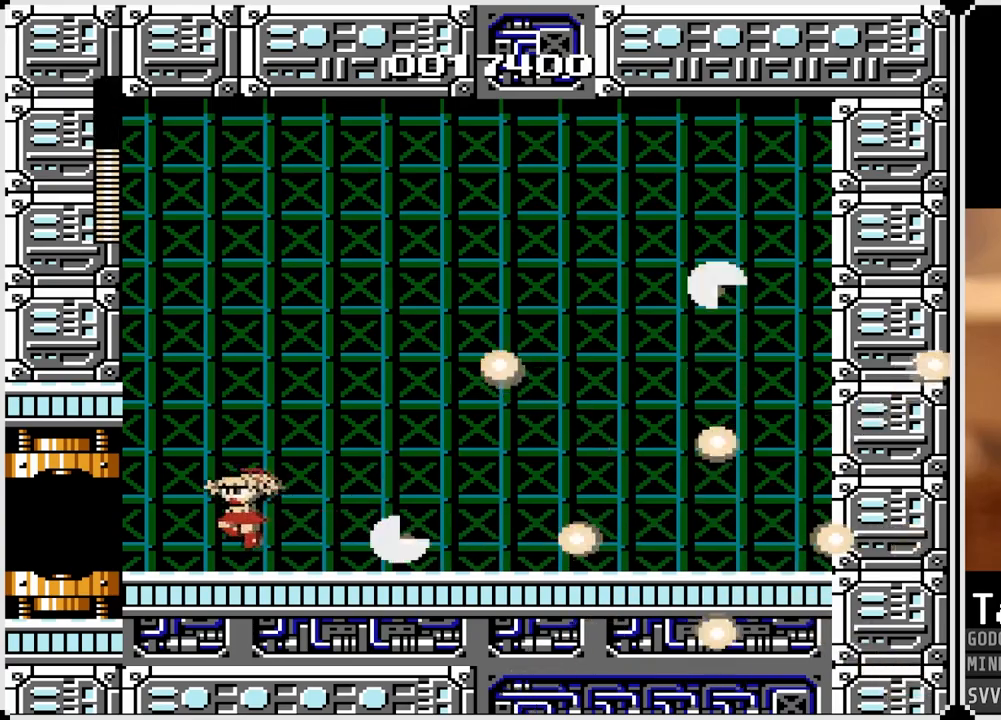
{"buttons": ["DPAD_LEFT"], "left_stick": "center", "right_stick": "center", "events": []}
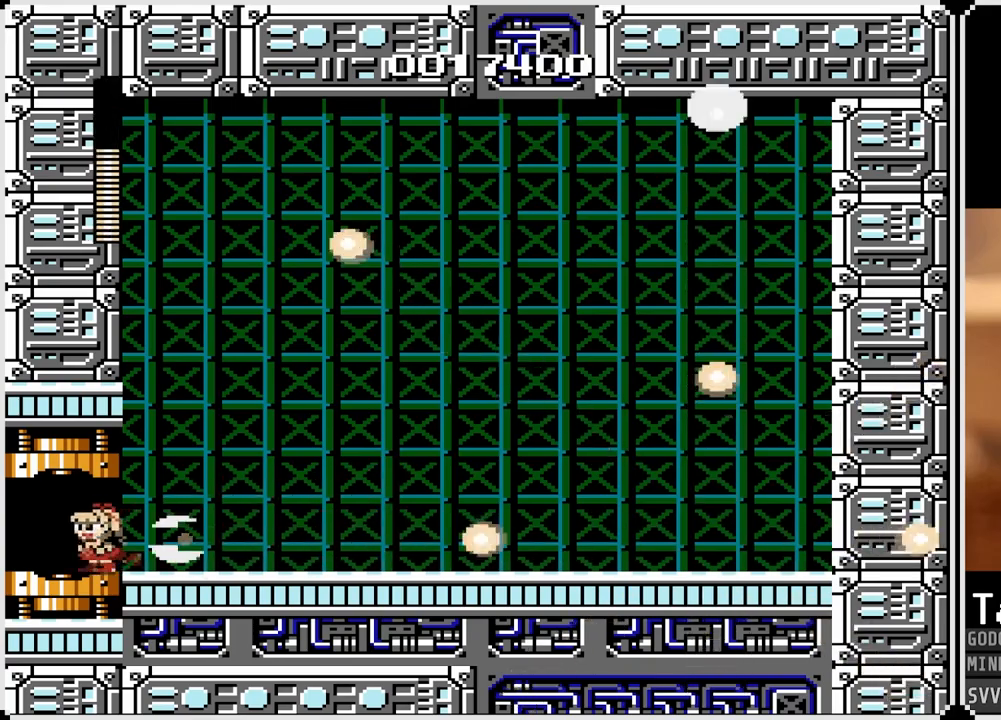
{"buttons": [], "left_stick": "center", "right_stick": "center", "events": [[300, "DPAD_LEFT", "up"]]}
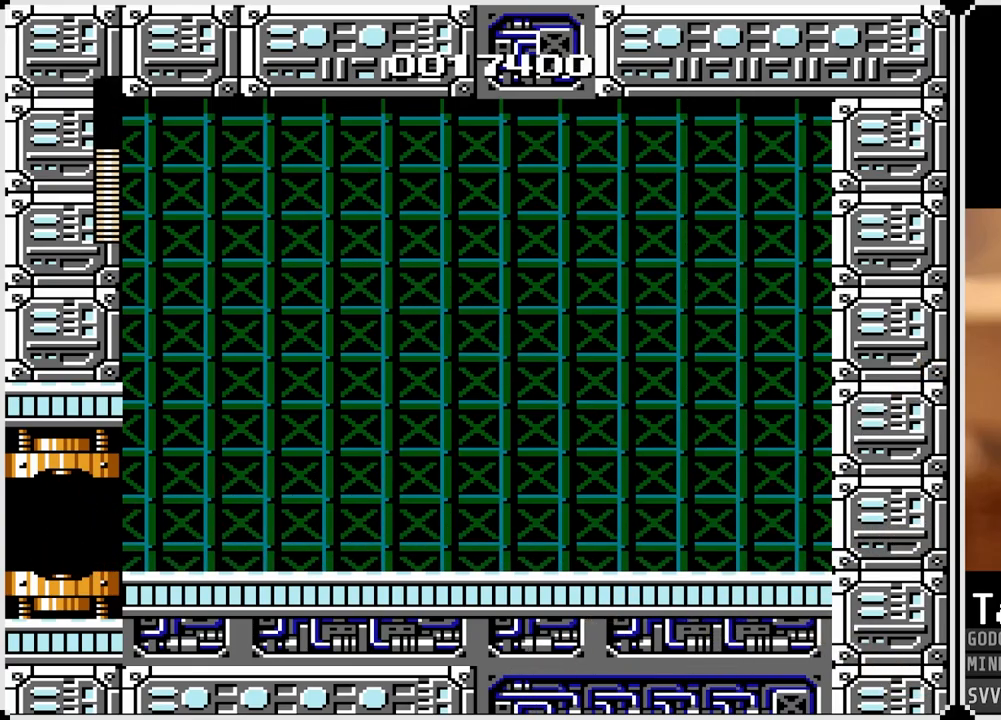
{"buttons": [], "left_stick": "center", "right_stick": "center", "events": []}
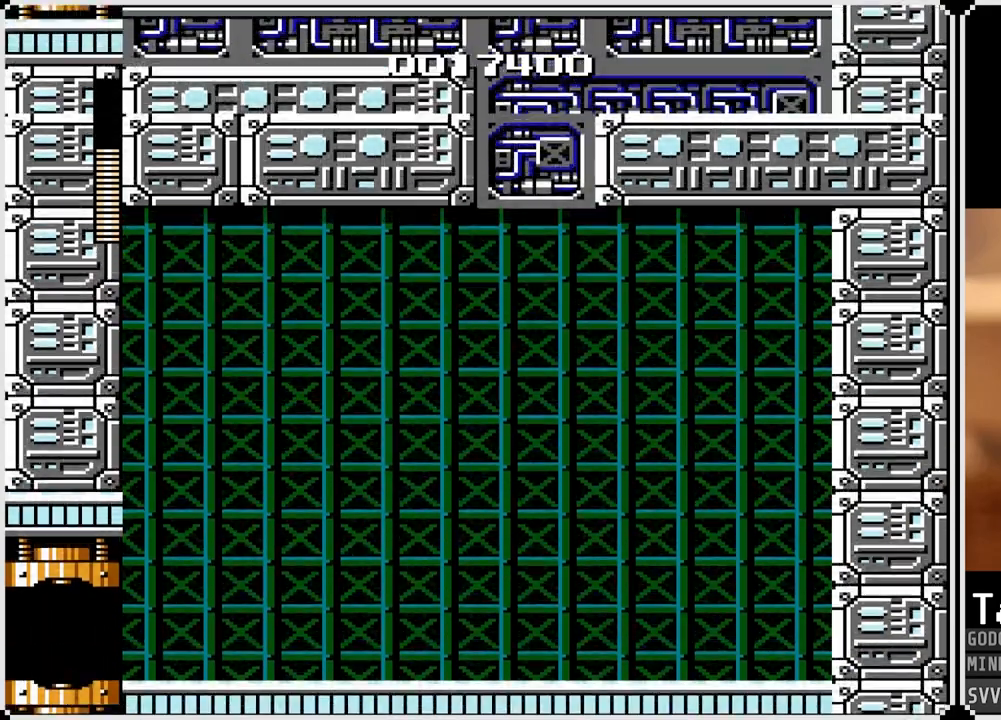
{"buttons": [], "left_stick": "center", "right_stick": "center", "events": []}
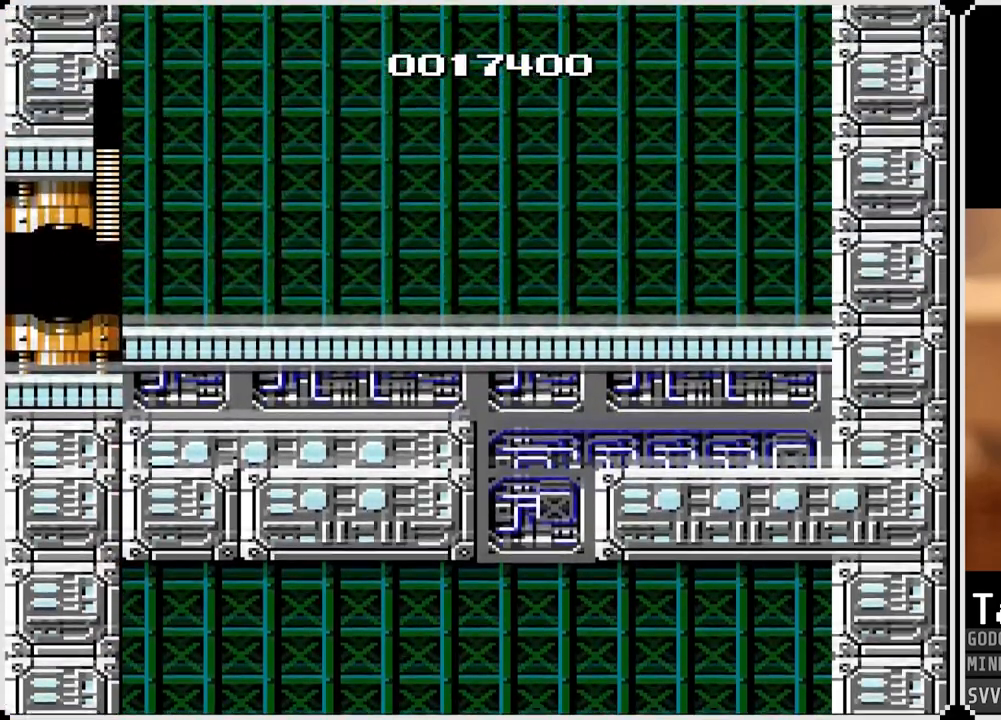
{"buttons": [], "left_stick": "center", "right_stick": "center", "events": []}
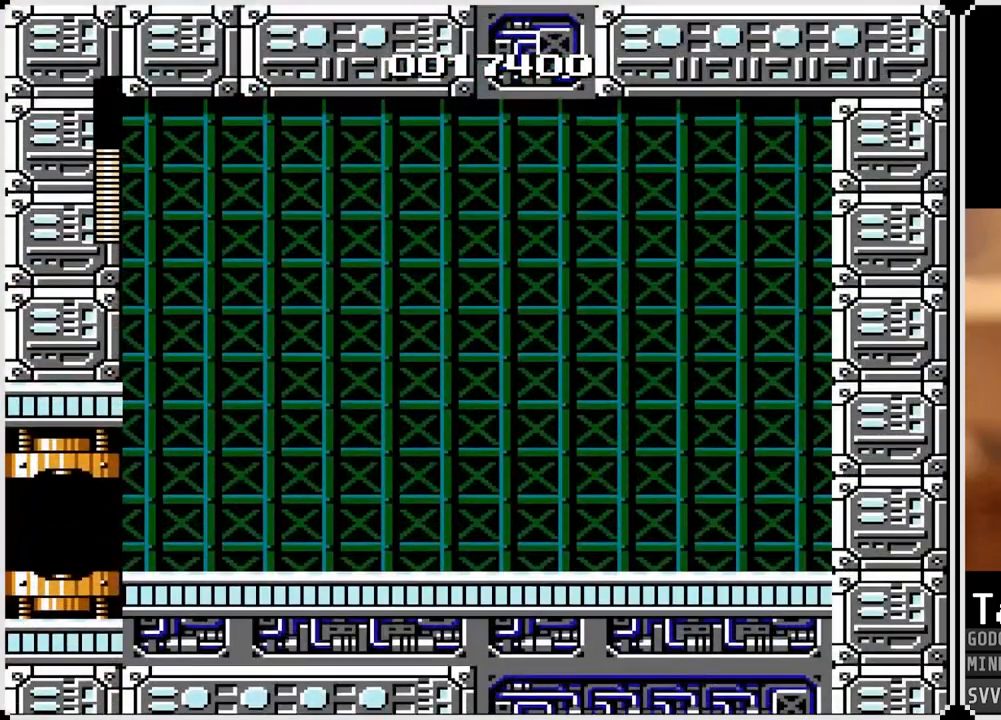
{"buttons": [], "left_stick": "center", "right_stick": "center", "events": []}
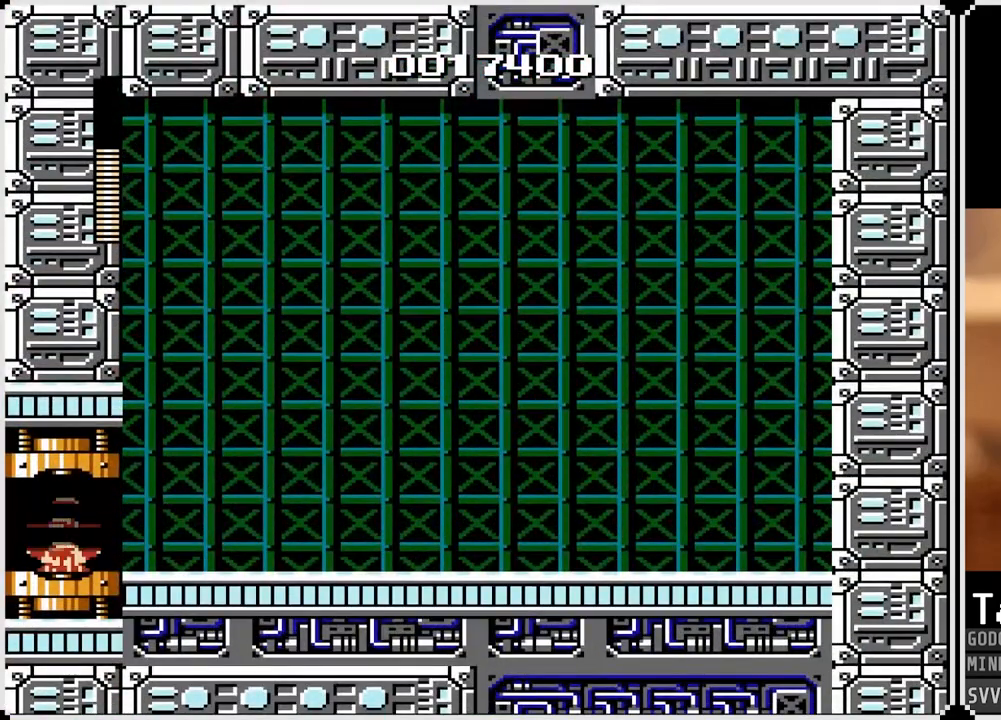
{"buttons": ["DPAD_RIGHT"], "left_stick": "center", "right_stick": "center", "events": [[367, "DPAD_RIGHT", "down"]]}
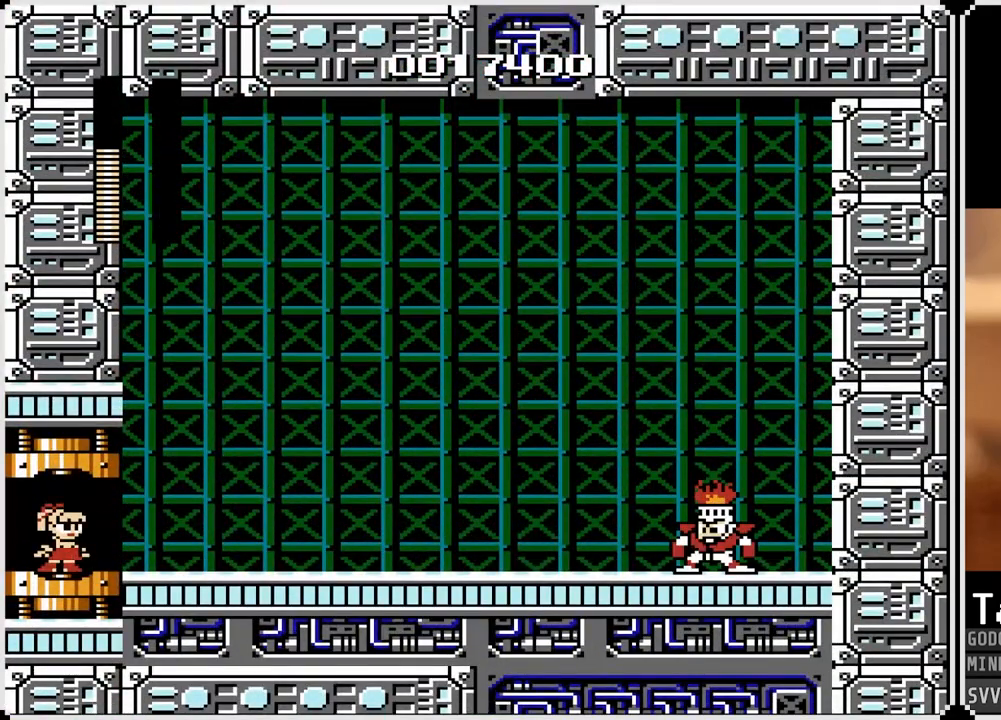
{"buttons": ["DPAD_RIGHT"], "left_stick": "center", "right_stick": "center", "events": []}
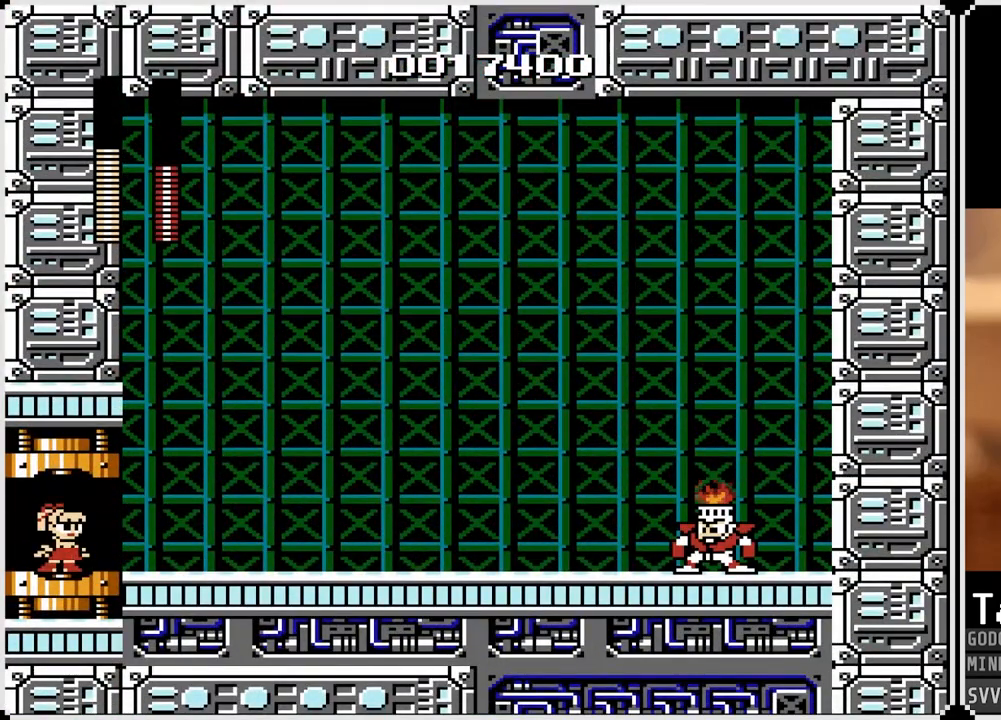
{"buttons": ["DPAD_RIGHT"], "left_stick": "center", "right_stick": "center", "events": []}
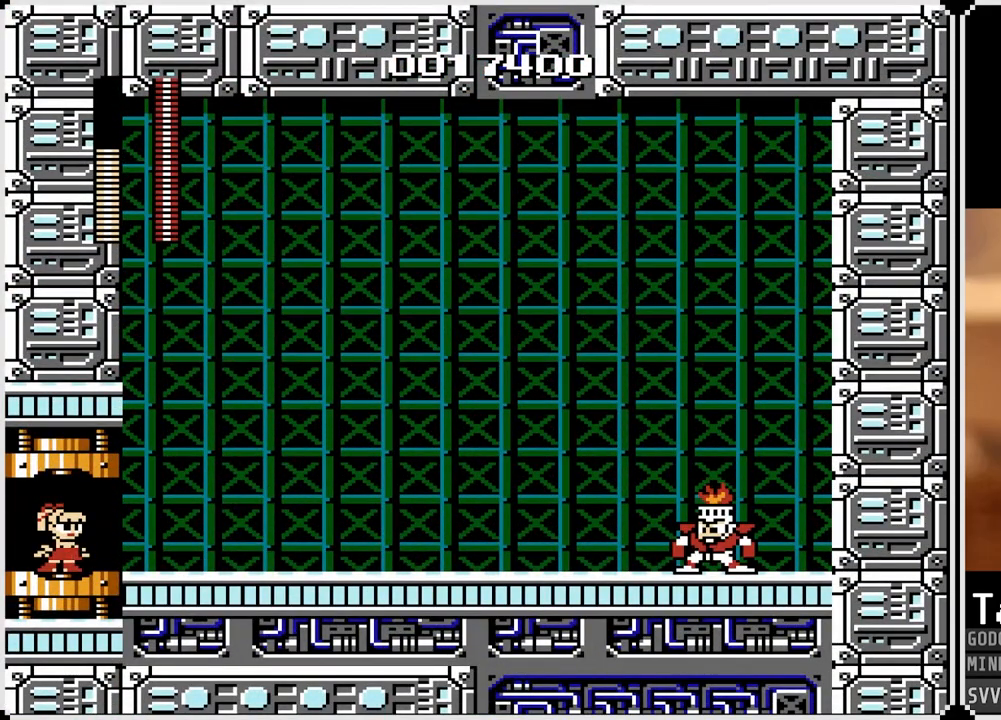
{"buttons": ["DPAD_RIGHT"], "left_stick": "center", "right_stick": "center", "events": []}
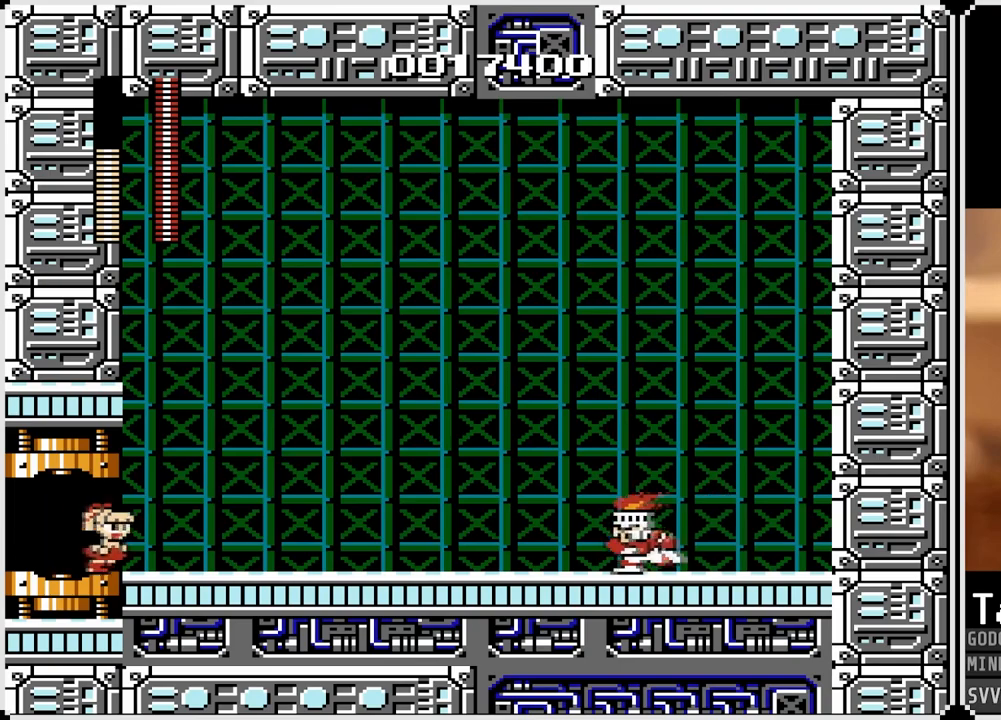
{"buttons": ["CROSS", "SQUARE", "DPAD_RIGHT"], "left_stick": "center", "right_stick": "center", "events": [[367, "CROSS", "down"], [367, "SQUARE", "down"]]}
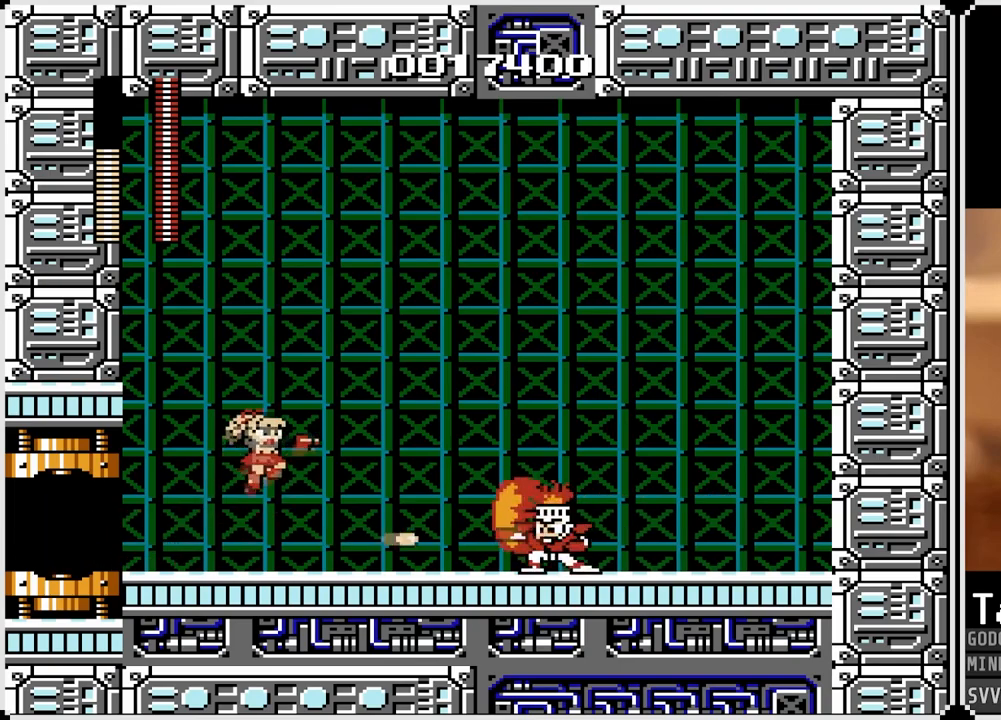
{"buttons": [], "left_stick": "center", "right_stick": "center", "events": [[333, "CROSS", "up"], [333, "SQUARE", "up"], [400, "DPAD_RIGHT", "up"]]}
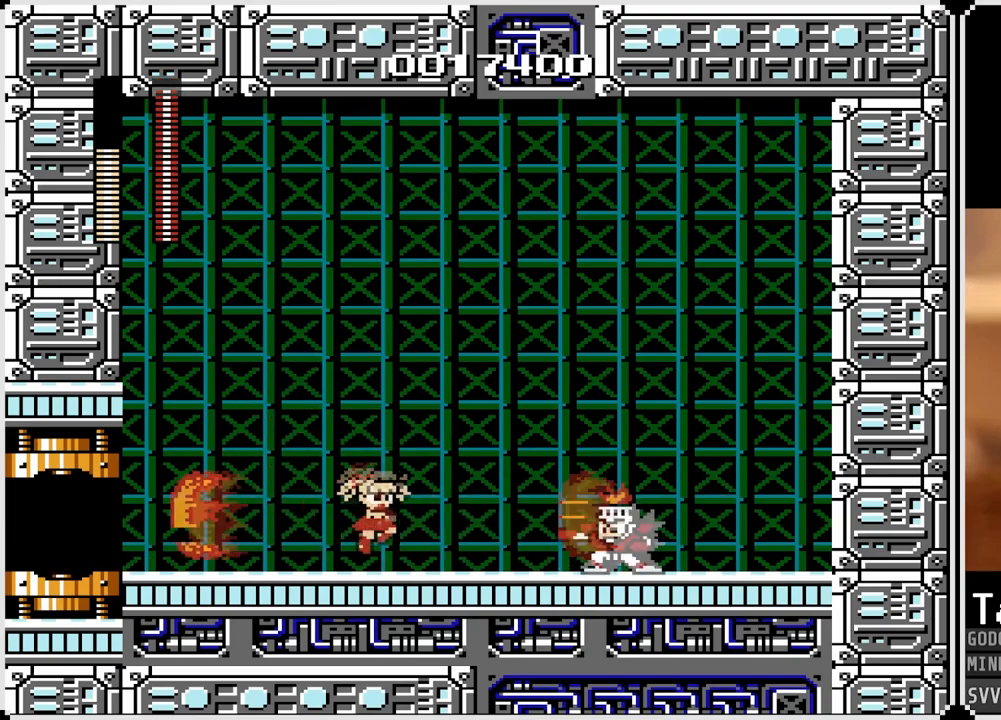
{"buttons": ["CROSS", "SQUARE", "DPAD_RIGHT"], "left_stick": "center", "right_stick": "center", "events": [[183, "CROSS", "down"], [200, "DPAD_RIGHT", "down"], [200, "SQUARE", "down"], [350, "DPAD_RIGHT", "up"], [467, "DPAD_RIGHT", "down"]]}
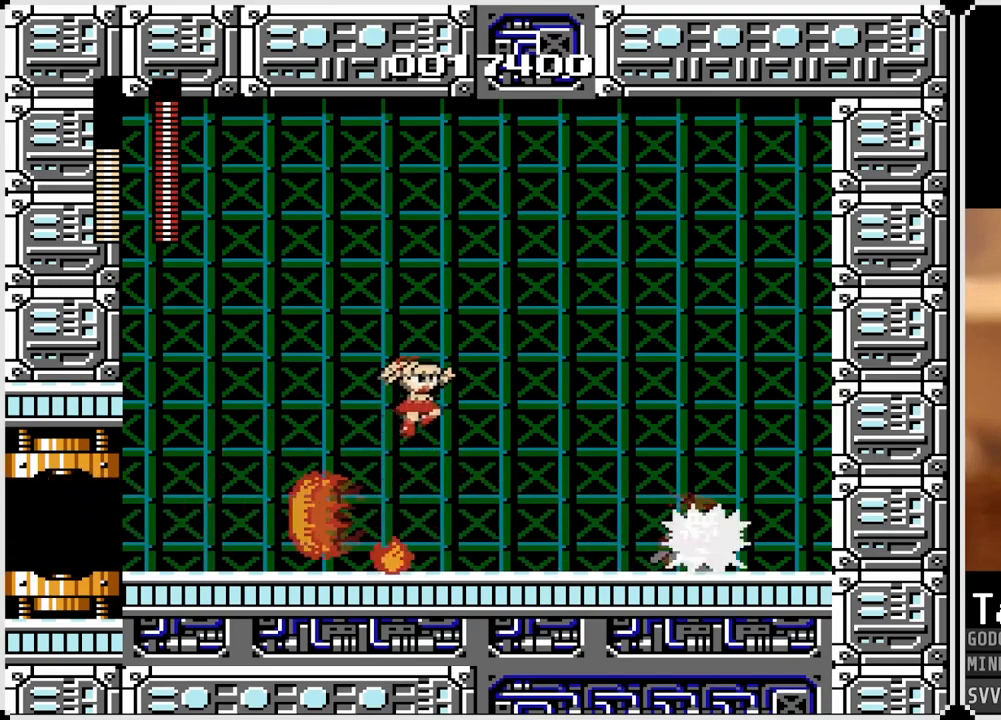
{"buttons": ["CROSS", "SQUARE"], "left_stick": "center", "right_stick": "center", "events": [[133, "CROSS", "up"], [133, "SQUARE", "up"], [217, "DPAD_RIGHT", "up"], [483, "CROSS", "down"], [483, "SQUARE", "down"]]}
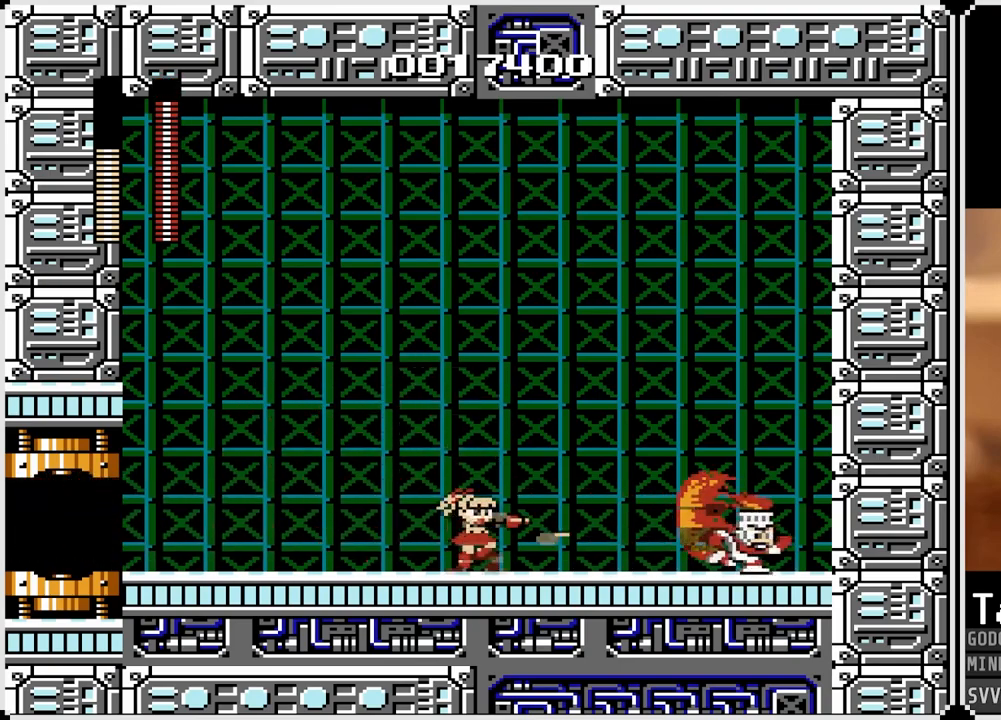
{"buttons": ["DPAD_LEFT"], "left_stick": "center", "right_stick": "center", "events": [[17, "DPAD_RIGHT", "down"], [350, "SQUARE", "up"], [367, "CROSS", "up"], [417, "DPAD_RIGHT", "up"], [433, "DPAD_LEFT", "down"]]}
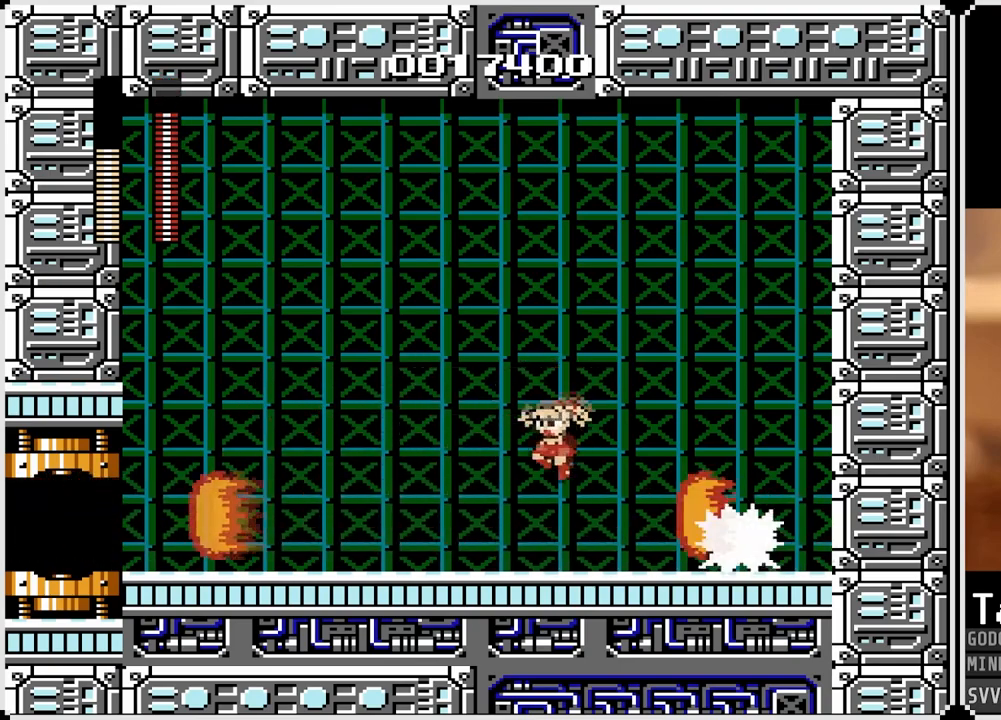
{"buttons": ["CROSS", "SQUARE", "DPAD_RIGHT"], "left_stick": "center", "right_stick": "center", "events": [[317, "DPAD_RIGHT", "down"], [333, "CROSS", "down"], [333, "DPAD_LEFT", "up"], [350, "SQUARE", "down"]]}
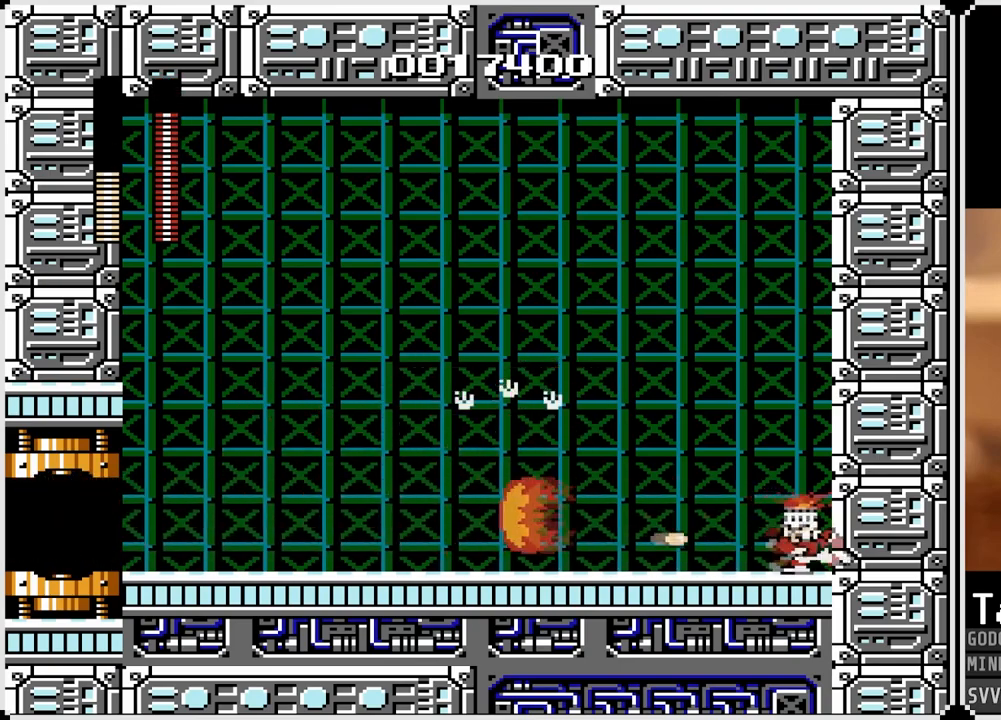
{"buttons": ["DPAD_LEFT"], "left_stick": "center", "right_stick": "center", "events": [[17, "DPAD_RIGHT", "up"], [150, "DPAD_LEFT", "down"], [167, "SQUARE", "up"], [183, "CROSS", "up"]]}
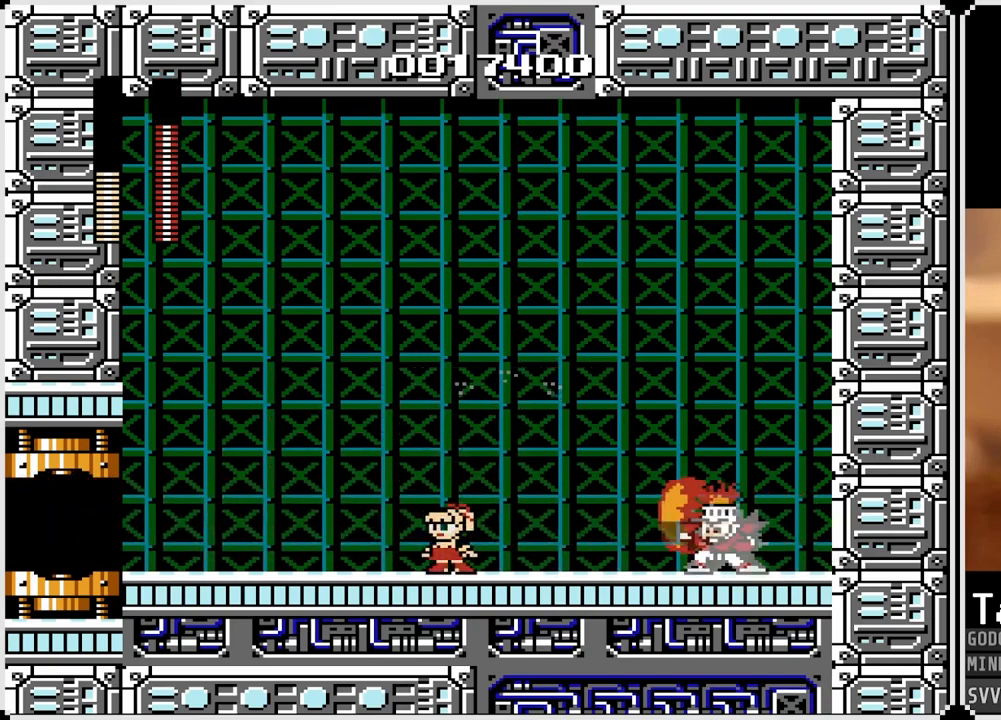
{"buttons": ["DPAD_LEFT"], "left_stick": "center", "right_stick": "center", "events": [[100, "DPAD_DOWN", "down"], [100, "DPAD_RIGHT", "down"], [117, "DPAD_LEFT", "up"], [133, "CROSS", "down"], [133, "DPAD_DOWN", "up"], [150, "SQUARE", "down"], [367, "SQUARE", "up"], [400, "CROSS", "up"], [467, "DPAD_RIGHT", "up"], [483, "DPAD_LEFT", "down"]]}
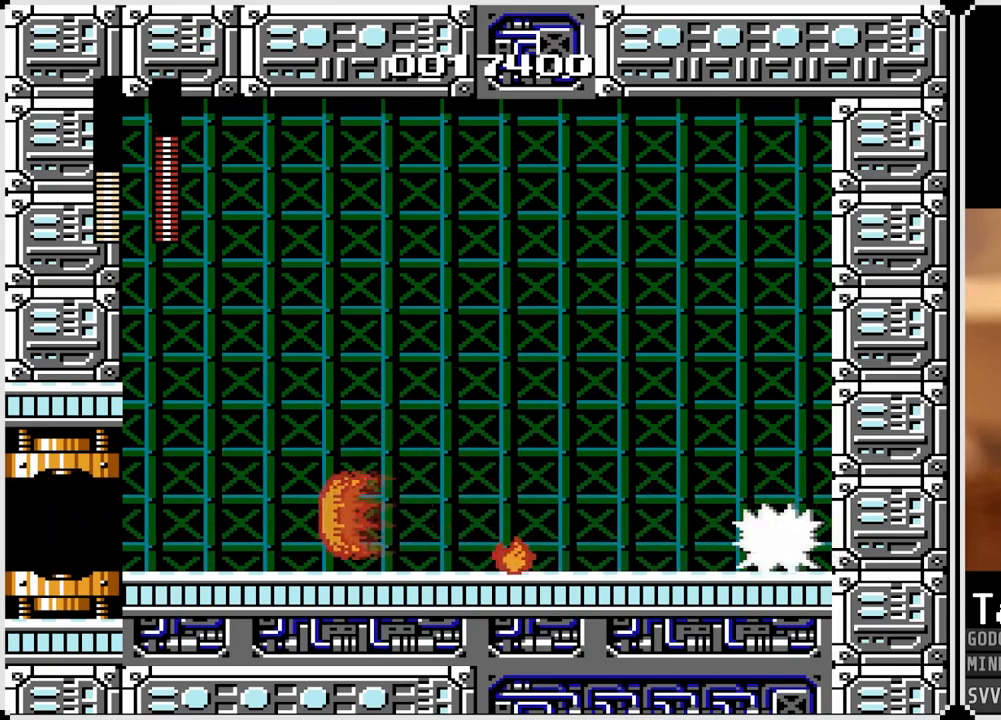
{"buttons": ["CROSS", "SQUARE", "DPAD_RIGHT"], "left_stick": "center", "right_stick": "center", "events": [[450, "DPAD_RIGHT", "down"], [467, "DPAD_LEFT", "up"], [483, "CROSS", "down"], [500, "SQUARE", "down"]]}
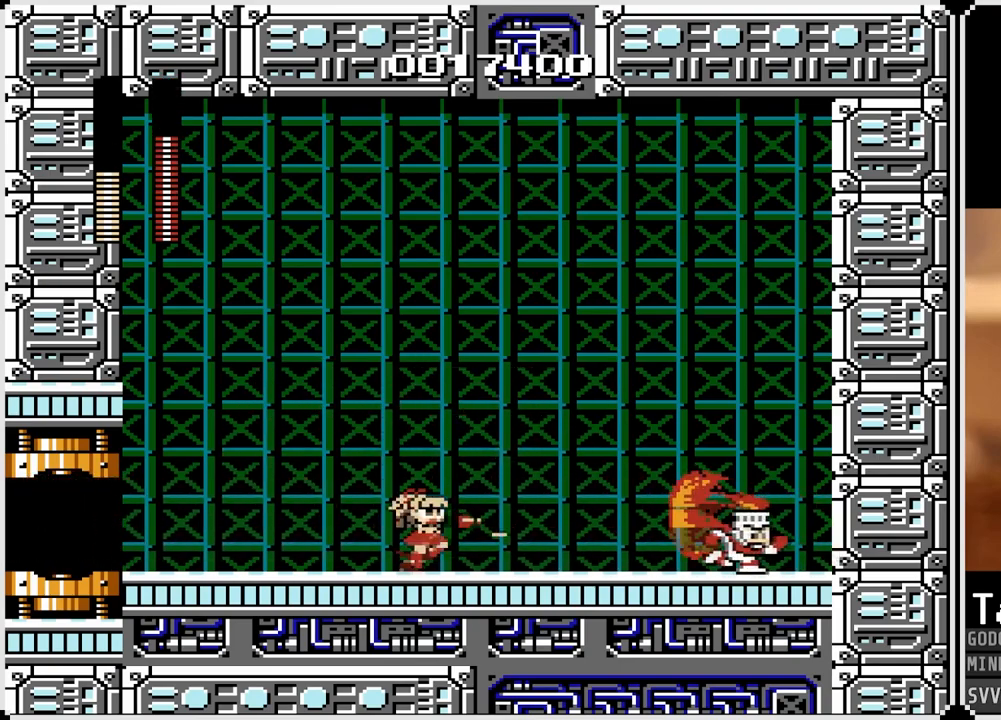
{"buttons": ["DPAD_LEFT"], "left_stick": "center", "right_stick": "center", "events": [[167, "DPAD_LEFT", "down"], [183, "DPAD_RIGHT", "up"], [283, "CROSS", "up"], [283, "SQUARE", "up"]]}
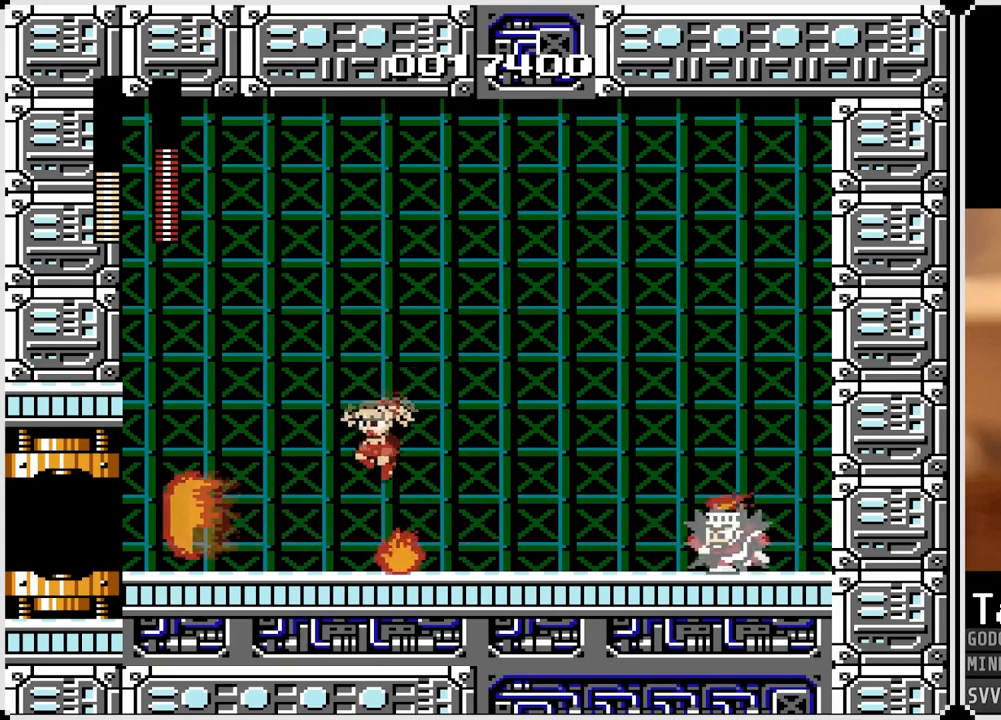
{"buttons": ["CROSS", "SQUARE", "DPAD_RIGHT"], "left_stick": "center", "right_stick": "center", "events": [[250, "DPAD_LEFT", "up"], [250, "DPAD_RIGHT", "down"], [300, "CROSS", "down"], [300, "SQUARE", "down"]]}
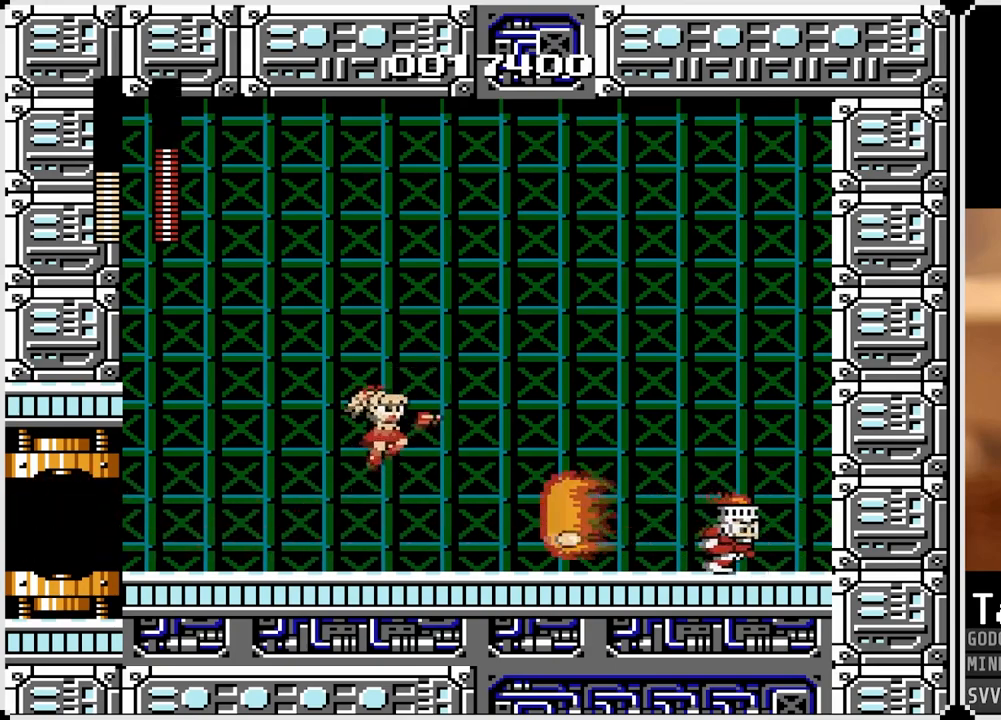
{"buttons": ["DPAD_LEFT"], "left_stick": "center", "right_stick": "center", "events": [[117, "CROSS", "up"], [117, "SQUARE", "up"], [250, "DPAD_LEFT", "down"], [267, "DPAD_RIGHT", "up"]]}
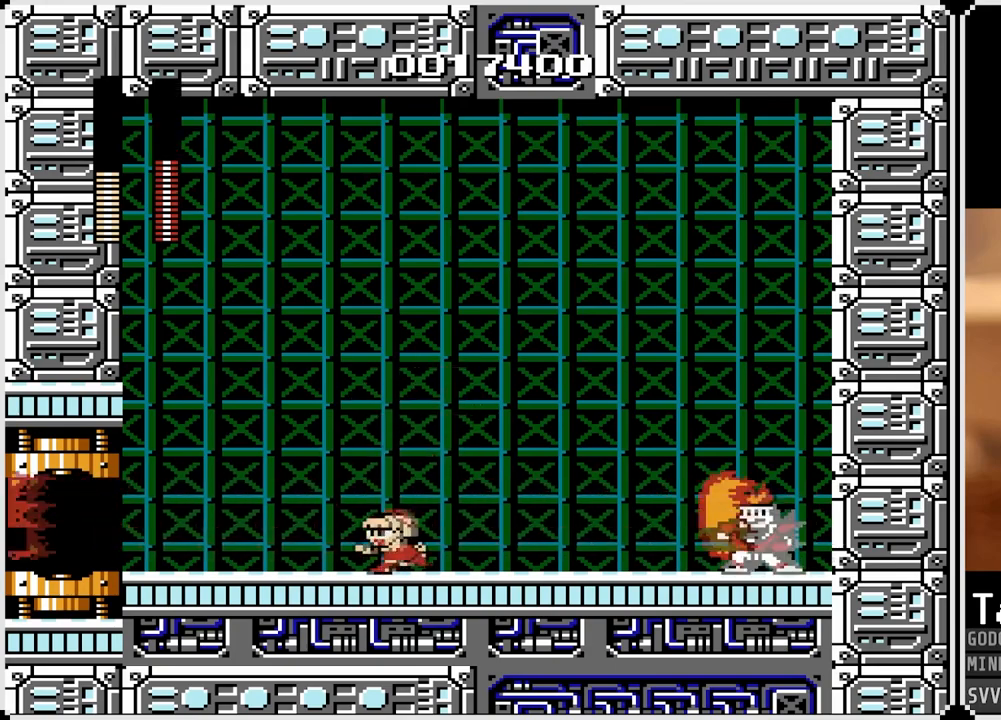
{"buttons": ["CROSS", "SQUARE", "DPAD_RIGHT"], "left_stick": "center", "right_stick": "center", "events": [[33, "DPAD_RIGHT", "down"], [50, "DPAD_LEFT", "up"], [167, "CROSS", "down"], [167, "SQUARE", "down"]]}
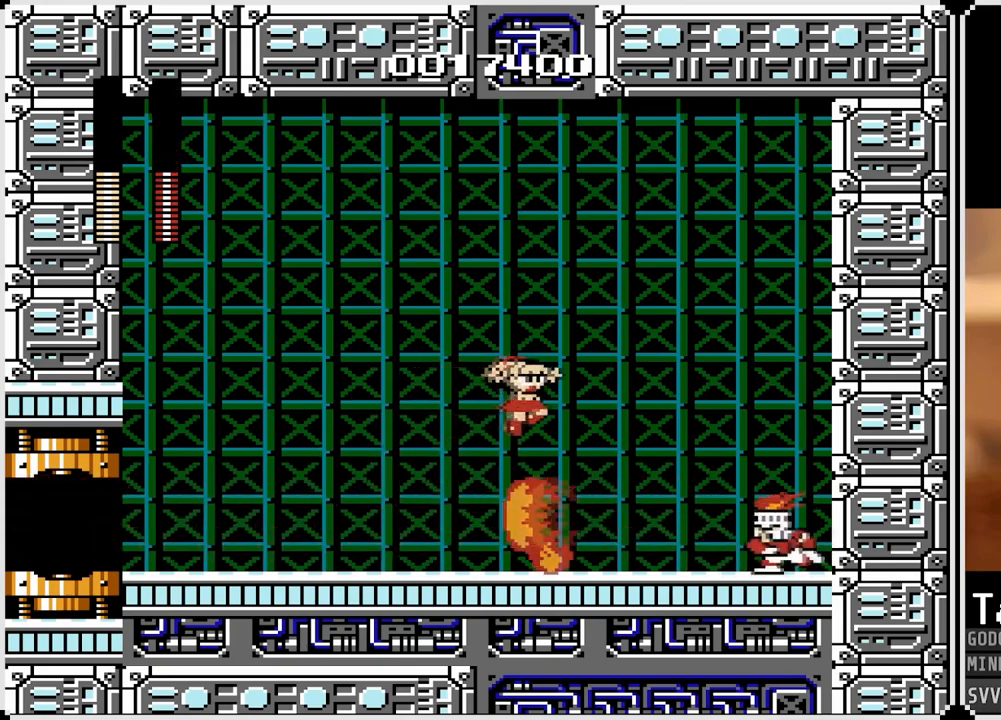
{"buttons": ["CROSS", "SQUARE", "DPAD_RIGHT"], "left_stick": "center", "right_stick": "center", "events": [[17, "SQUARE", "up"], [33, "CROSS", "up"], [67, "DPAD_LEFT", "down"], [83, "DPAD_RIGHT", "up"], [417, "CROSS", "down"], [417, "DPAD_RIGHT", "down"], [433, "DPAD_LEFT", "up"], [450, "SQUARE", "down"]]}
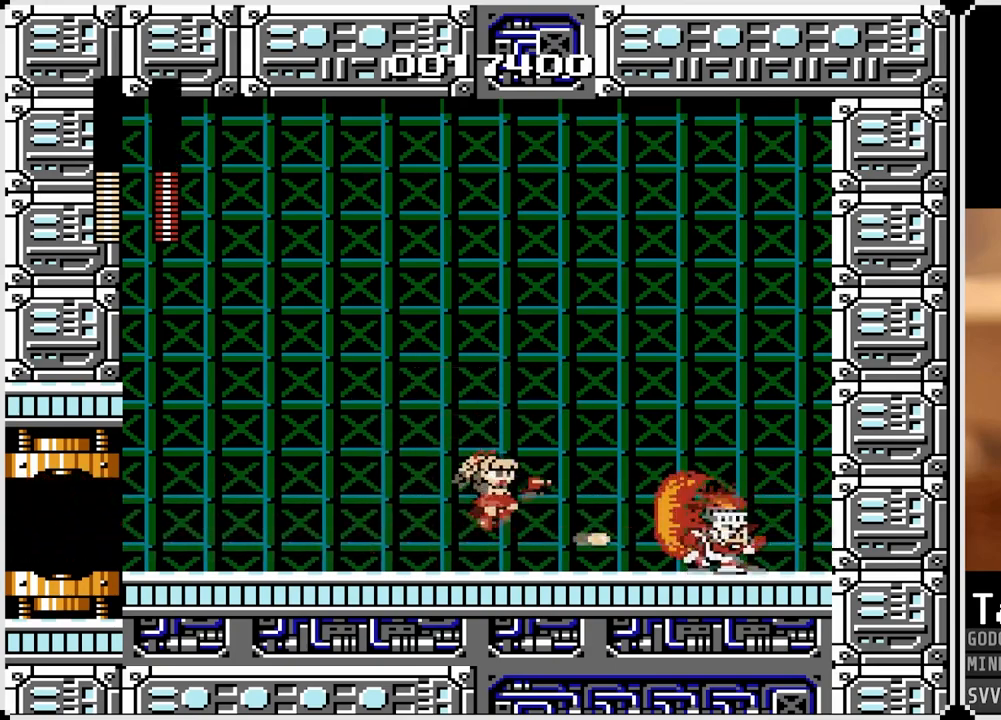
{"buttons": ["DPAD_LEFT"], "left_stick": "center", "right_stick": "center", "events": [[100, "DPAD_LEFT", "down"], [100, "DPAD_RIGHT", "up"], [467, "SQUARE", "up"], [483, "CROSS", "up"]]}
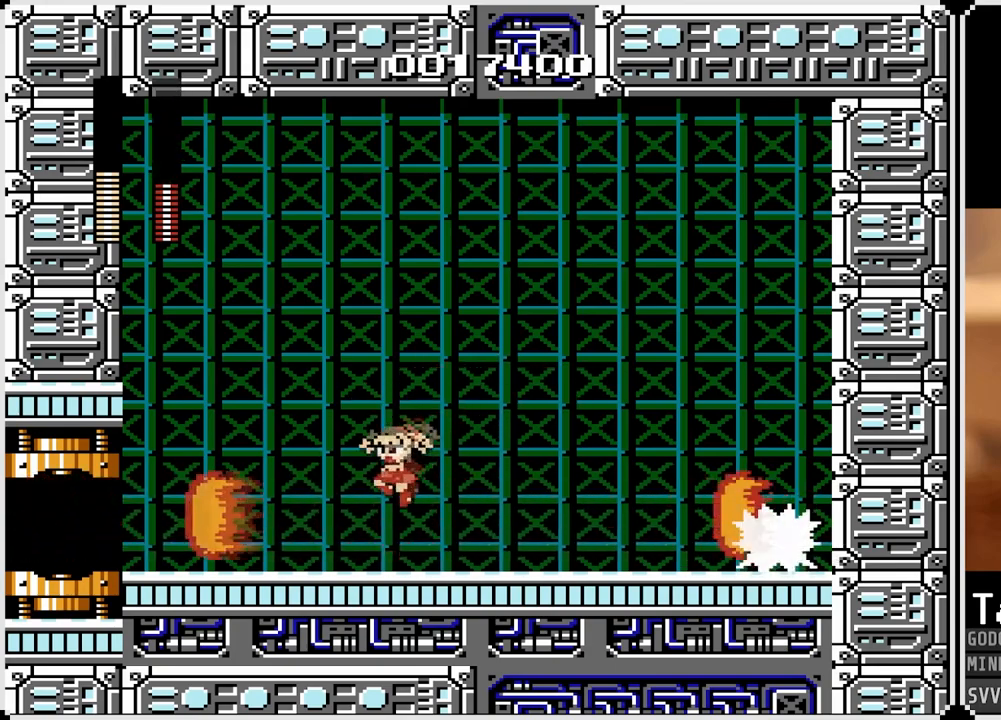
{"buttons": ["CROSS", "SQUARE", "DPAD_RIGHT"], "left_stick": "center", "right_stick": "center", "events": [[167, "DPAD_RIGHT", "down"], [183, "DPAD_LEFT", "up"], [233, "CROSS", "down"], [233, "SQUARE", "down"]]}
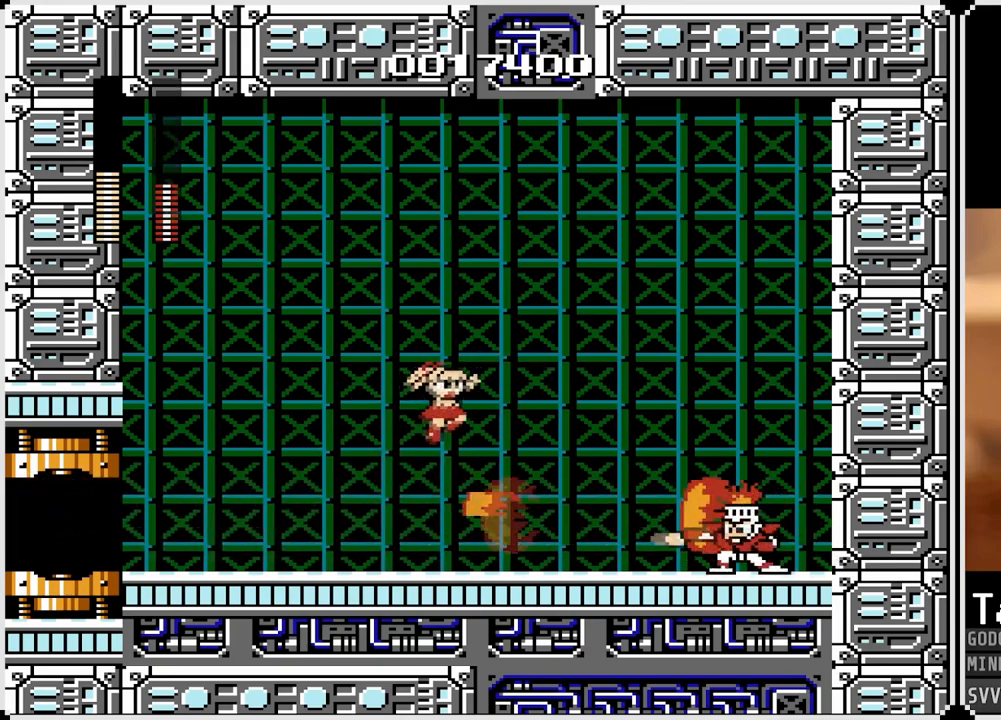
{"buttons": ["DPAD_LEFT"], "left_stick": "center", "right_stick": "center", "events": [[83, "SQUARE", "up"], [100, "CROSS", "up"], [133, "DPAD_LEFT", "down"], [150, "DPAD_RIGHT", "up"]]}
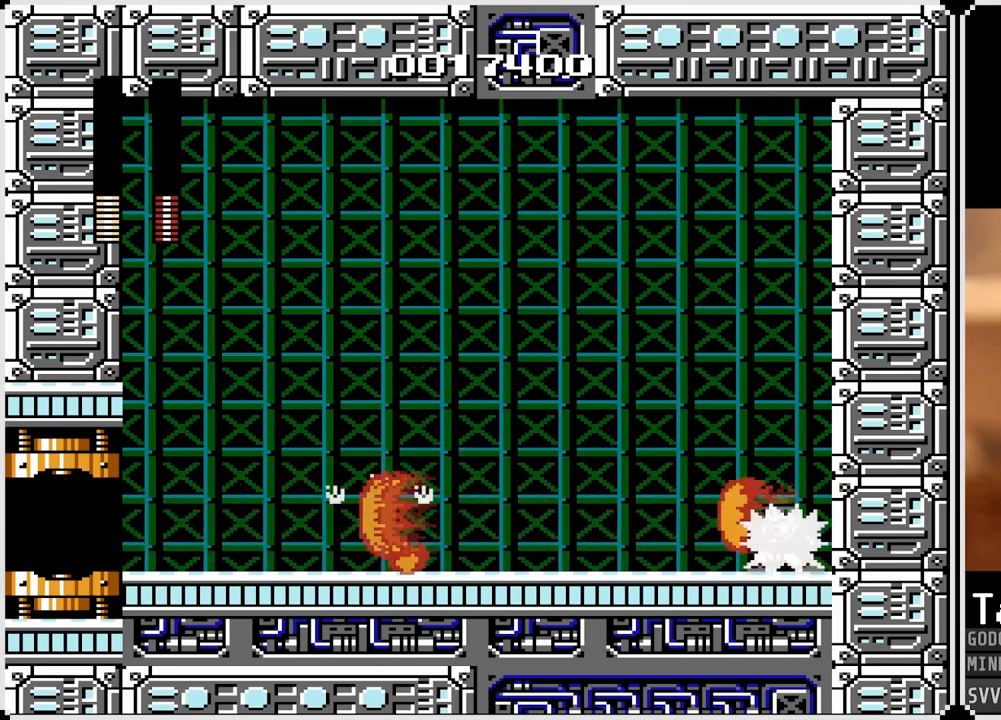
{"buttons": ["CROSS", "SQUARE", "DPAD_RIGHT"], "left_stick": "center", "right_stick": "center", "events": [[350, "DPAD_LEFT", "up"], [417, "DPAD_RIGHT", "down"], [483, "CROSS", "down"], [500, "SQUARE", "down"]]}
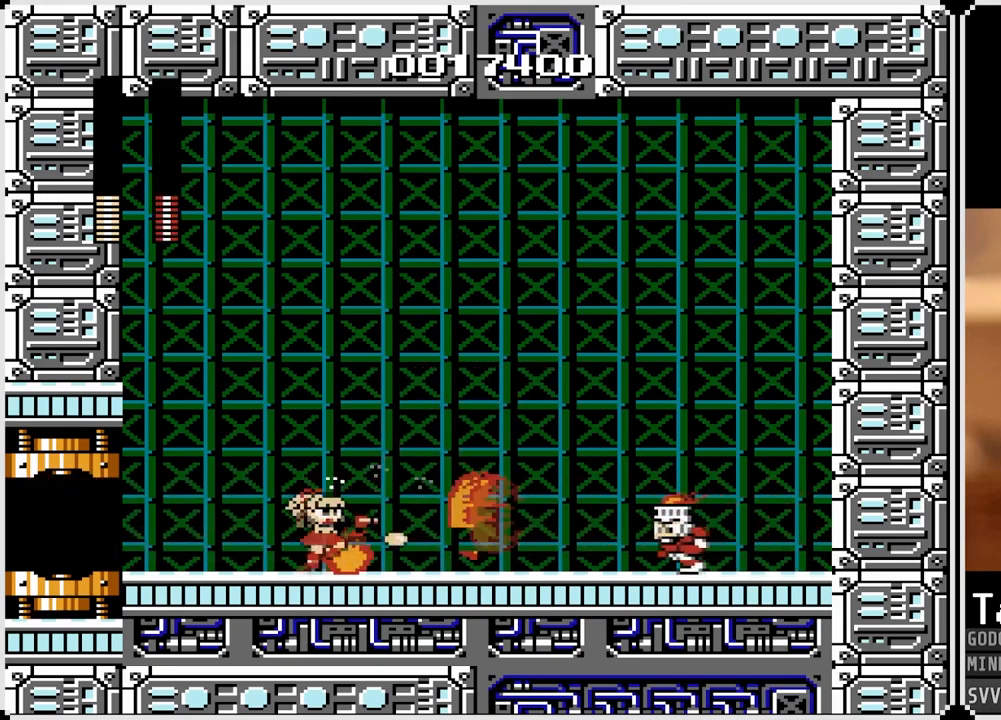
{"buttons": ["DPAD_RIGHT"], "left_stick": "center", "right_stick": "center", "events": [[233, "SQUARE", "up"], [250, "CROSS", "up"]]}